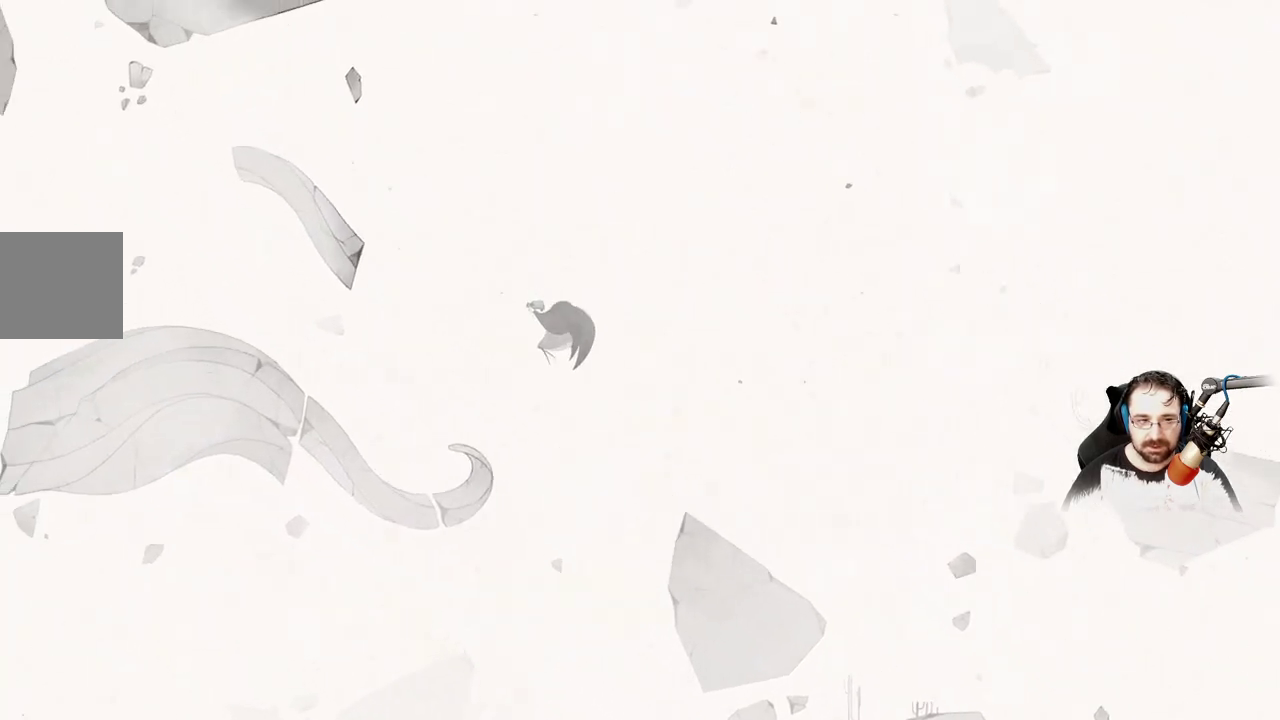
Gameplay with a controller (Xbox layout); each line is a JSON object with the inputs held at the frame after it. "events" lists button and stick changes between this image and that frame as [ms after this image, input, new state], when the widget could be followed in between.
{"buttons": ["A"], "left_stick": "left", "right_stick": "center", "events": []}
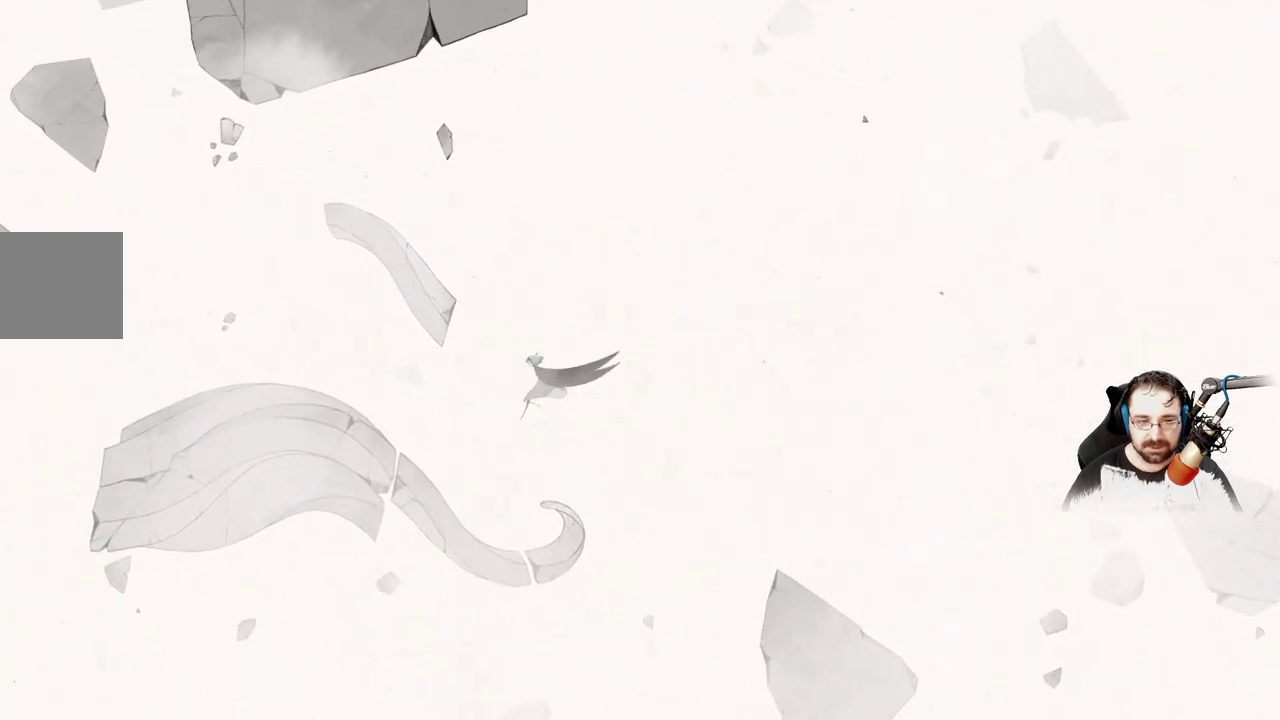
{"buttons": [], "left_stick": "left", "right_stick": "center", "events": [[133, "A", "up"]]}
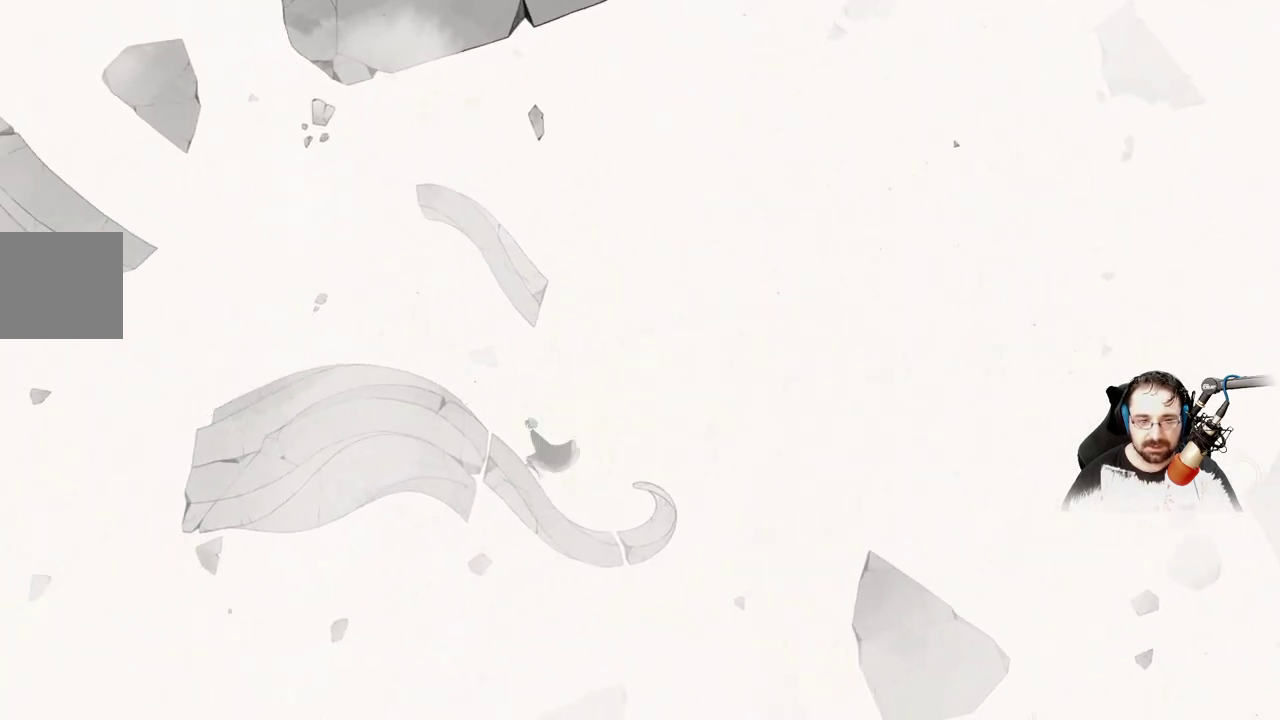
{"buttons": [], "left_stick": "left", "right_stick": "center", "events": []}
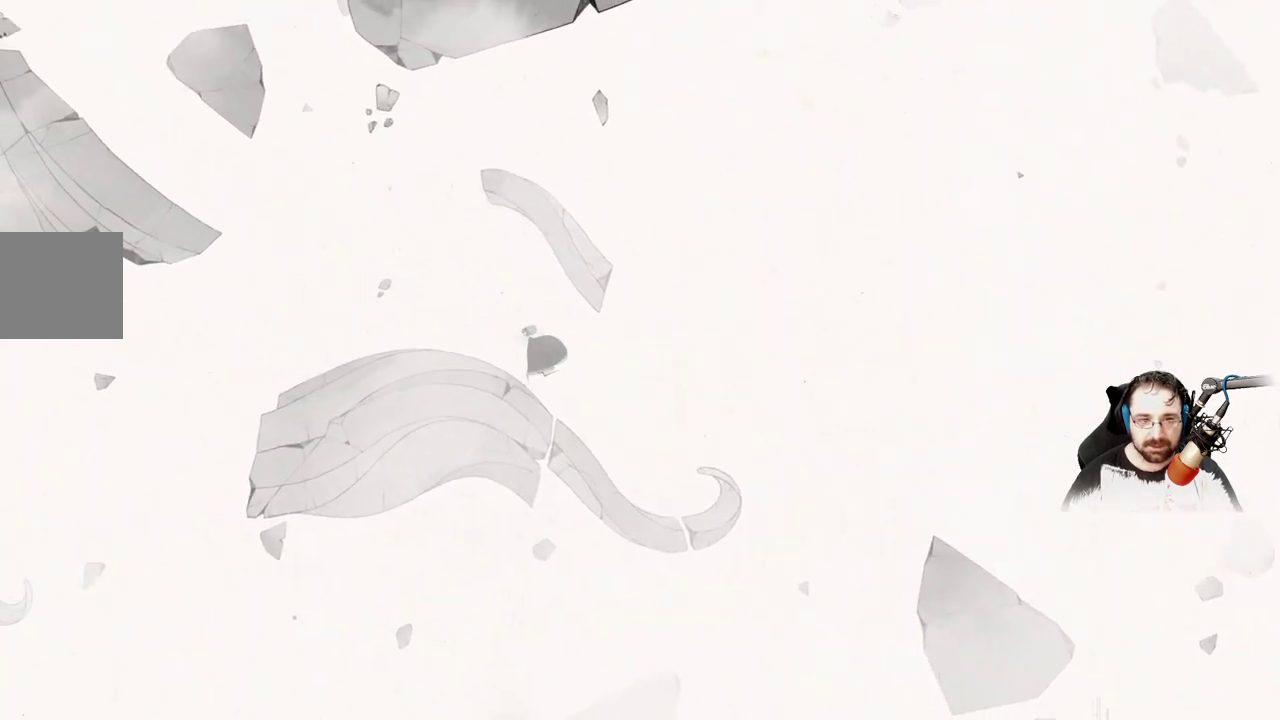
{"buttons": [], "left_stick": "left", "right_stick": "center", "events": []}
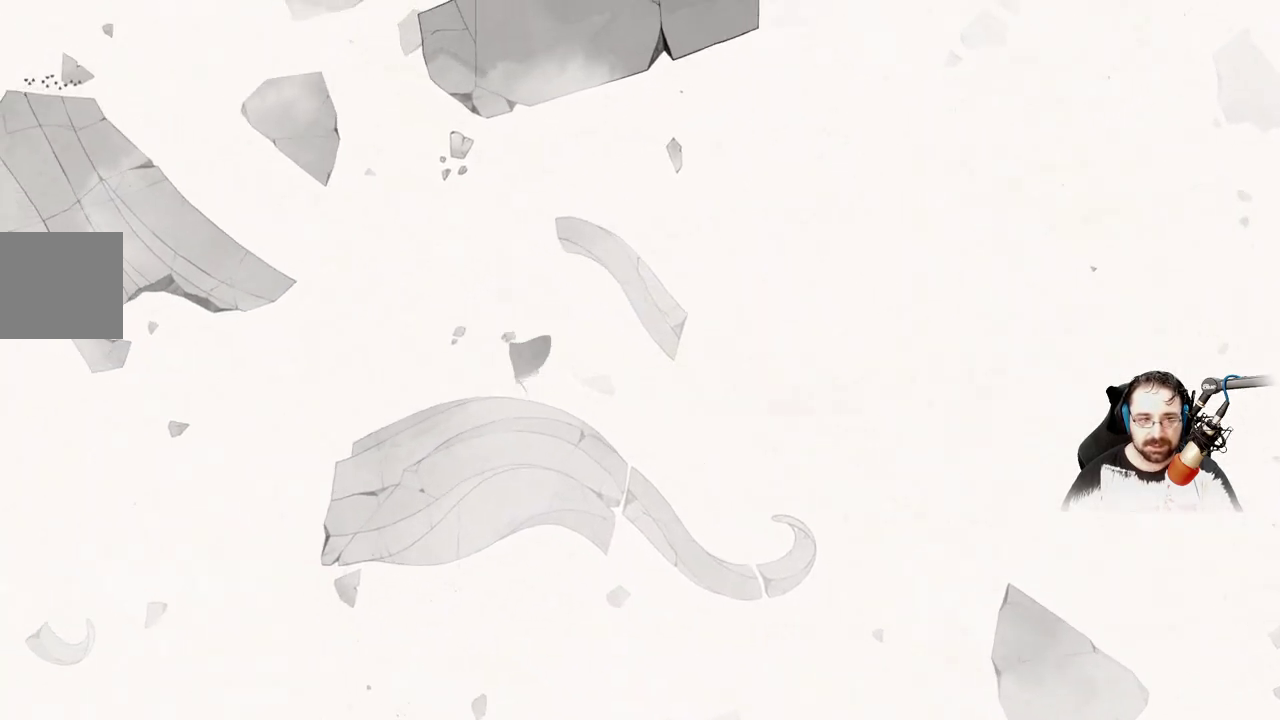
{"buttons": ["A"], "left_stick": "left", "right_stick": "center", "events": [[367, "A", "down"]]}
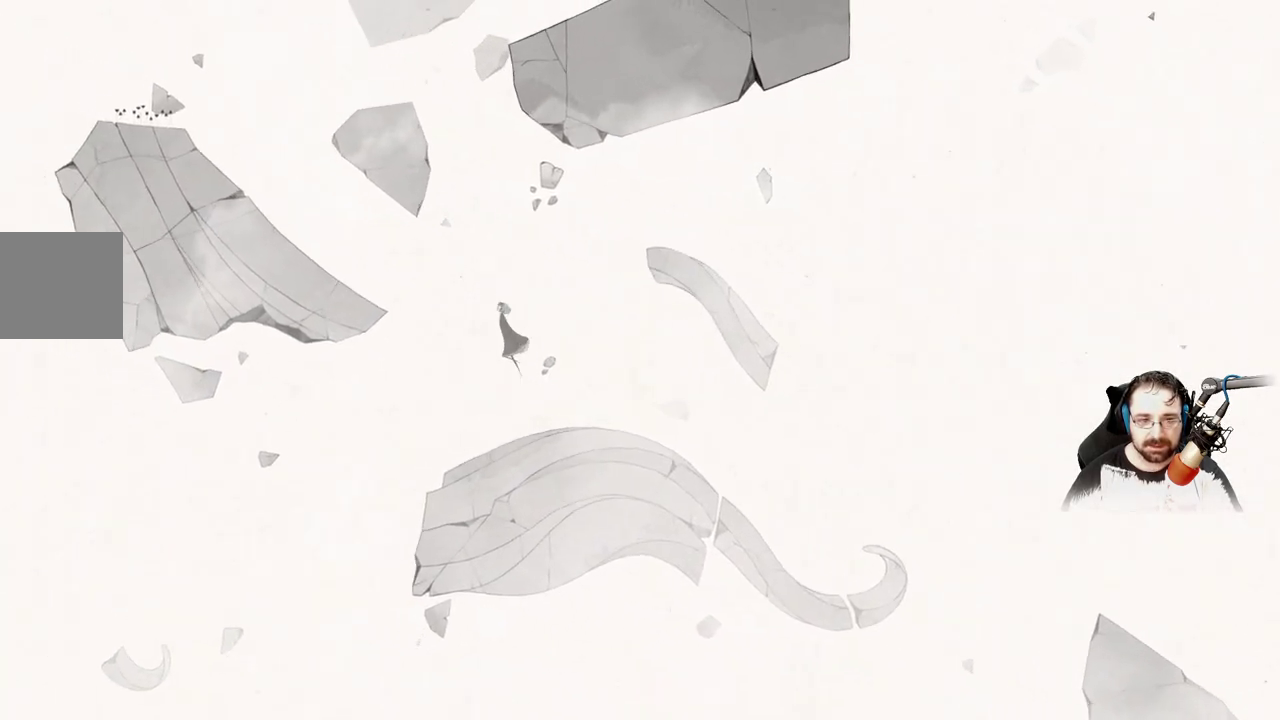
{"buttons": [], "left_stick": "left", "right_stick": "center", "events": [[67, "A", "up"], [200, "A", "down"], [467, "A", "up"]]}
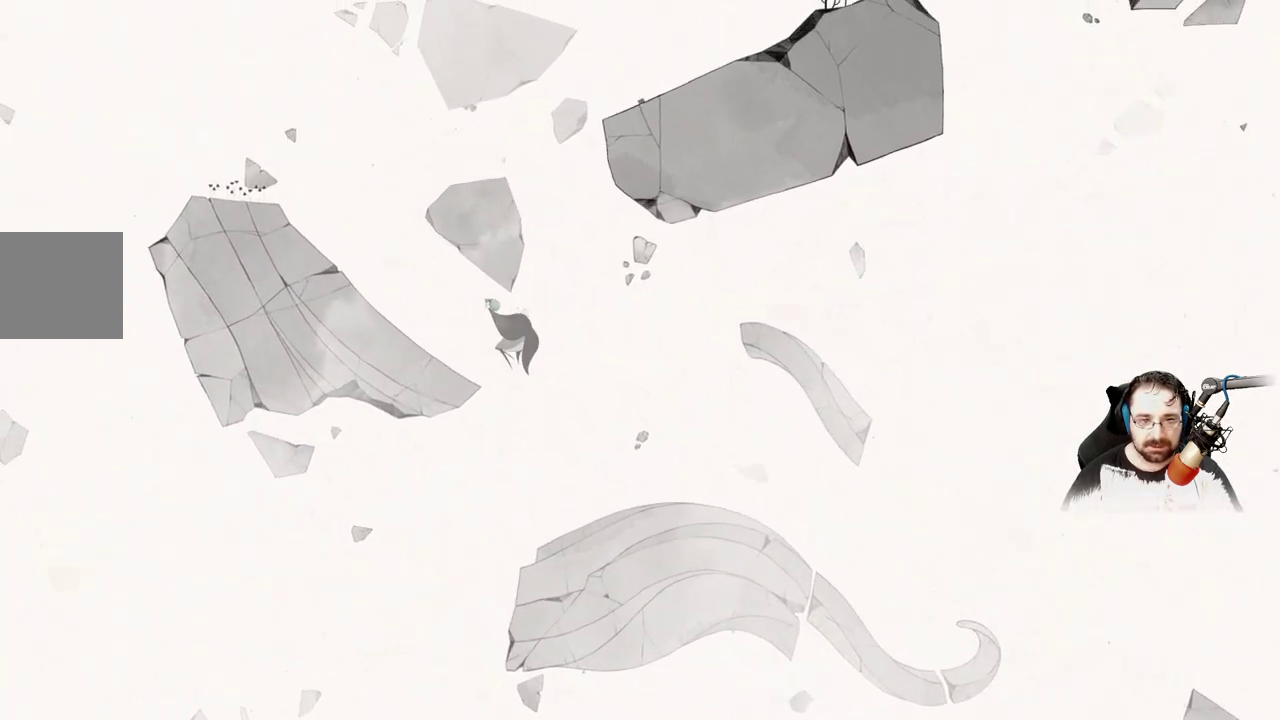
{"buttons": [], "left_stick": "left", "right_stick": "center", "events": []}
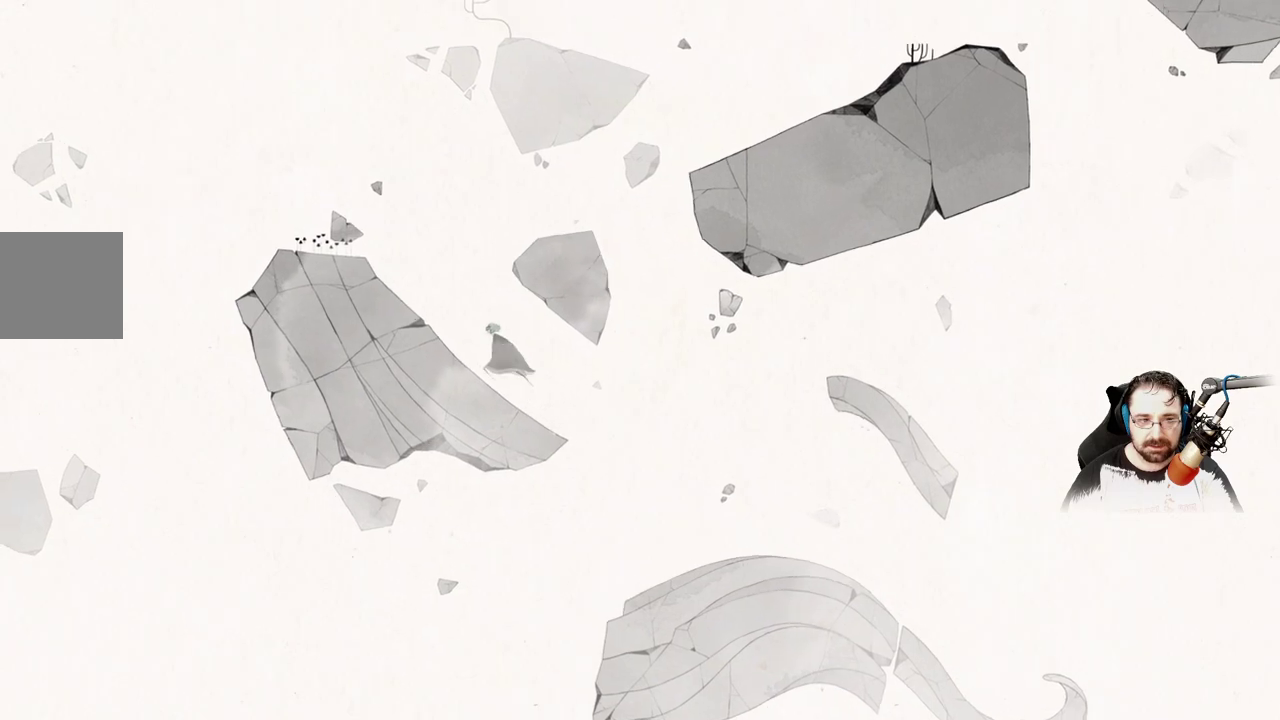
{"buttons": [], "left_stick": "up-right", "right_stick": "center", "events": [[400, "left_stick", "up-right"]]}
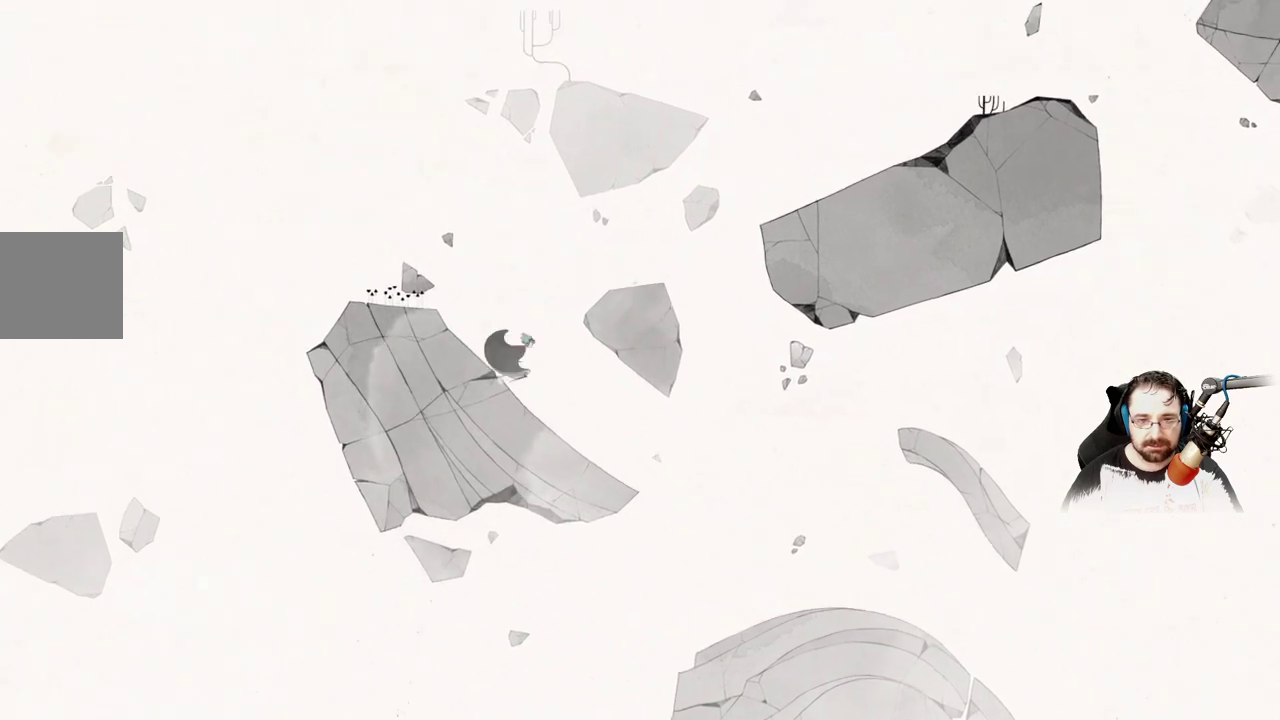
{"buttons": [], "left_stick": "up-right", "right_stick": "center", "events": [[33, "A", "down"], [167, "A", "up"]]}
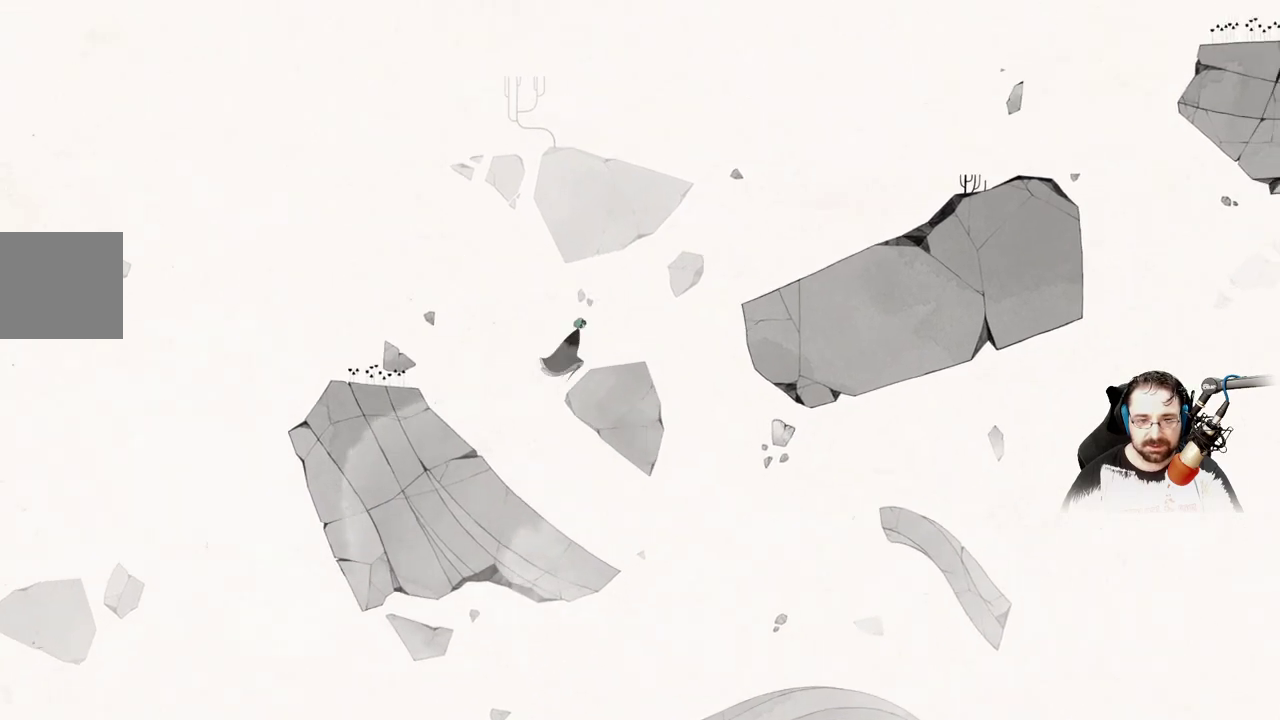
{"buttons": [], "left_stick": "up-right", "right_stick": "center", "events": [[267, "A", "down"], [433, "A", "up"]]}
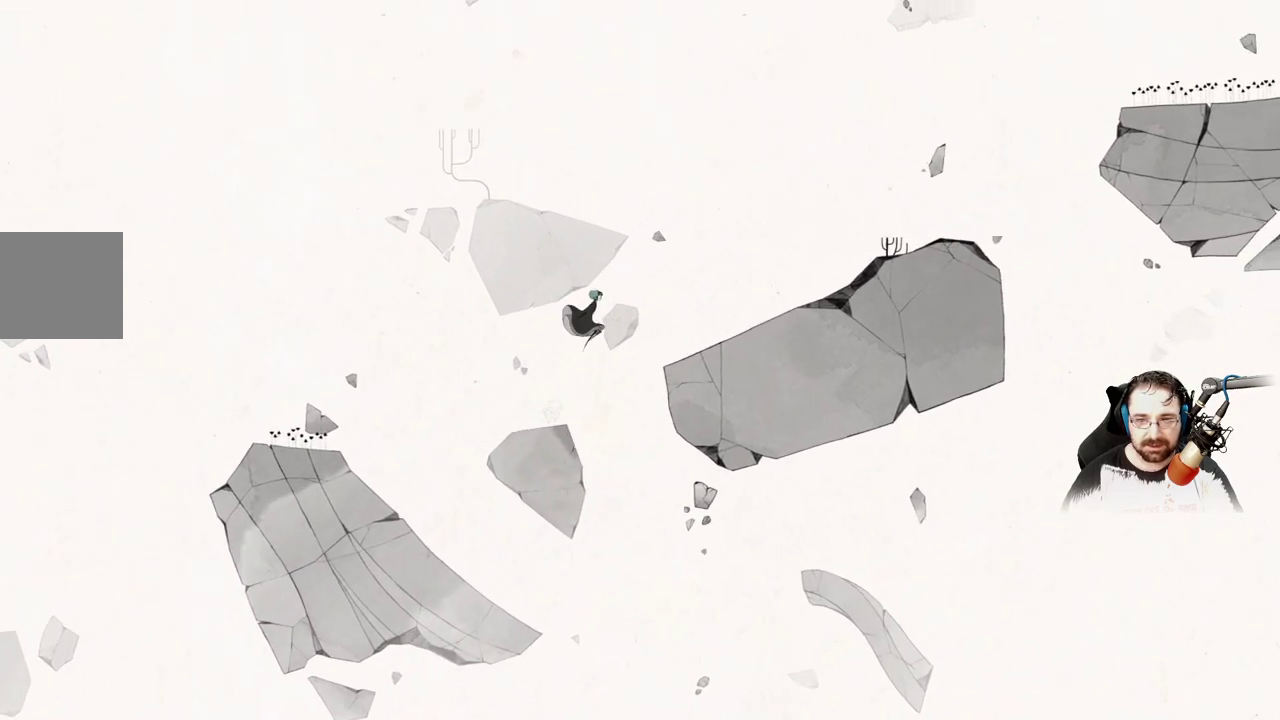
{"buttons": [], "left_stick": "up-right", "right_stick": "center", "events": [[33, "A", "down"], [233, "A", "up"]]}
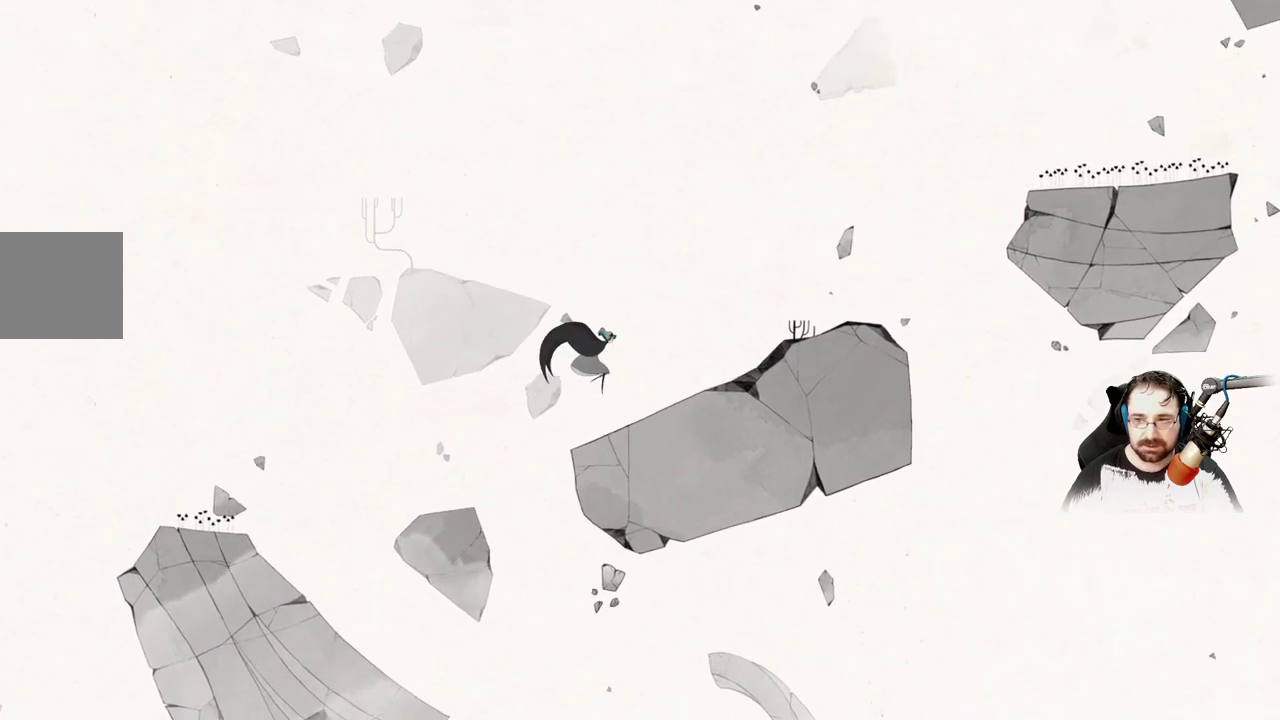
{"buttons": [], "left_stick": "up-right", "right_stick": "center", "events": []}
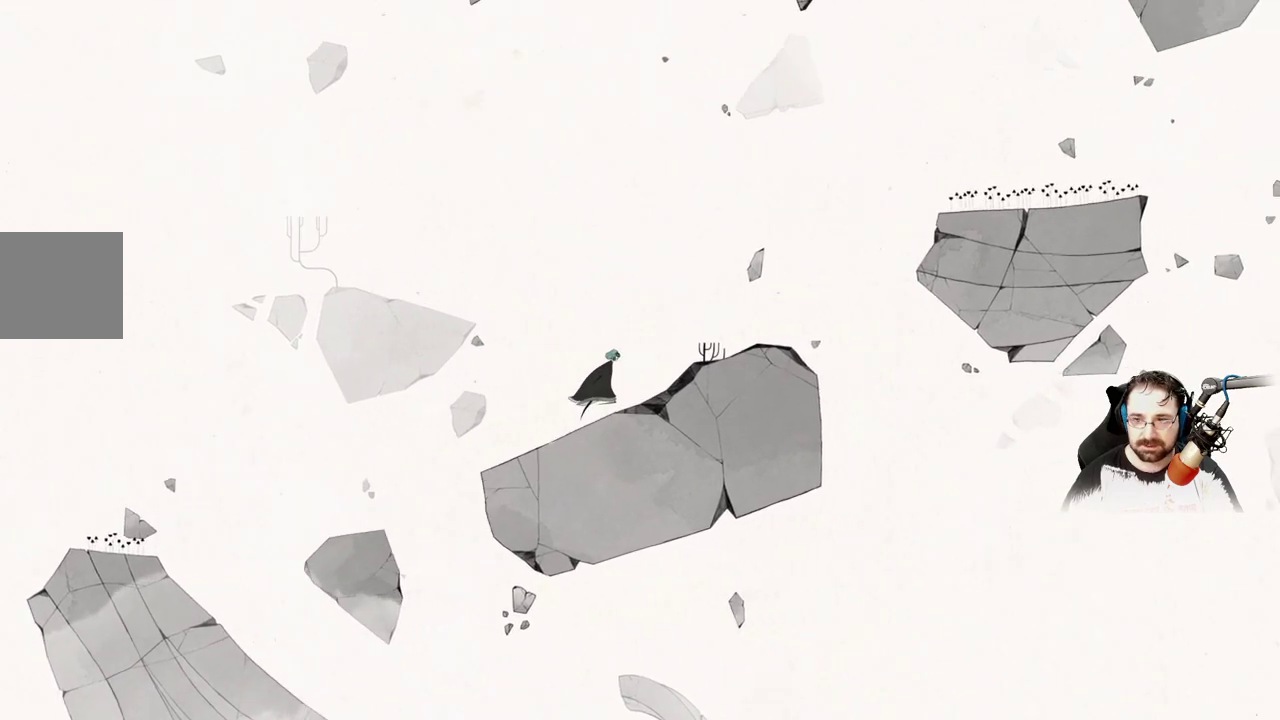
{"buttons": [], "left_stick": "up-right", "right_stick": "center", "events": []}
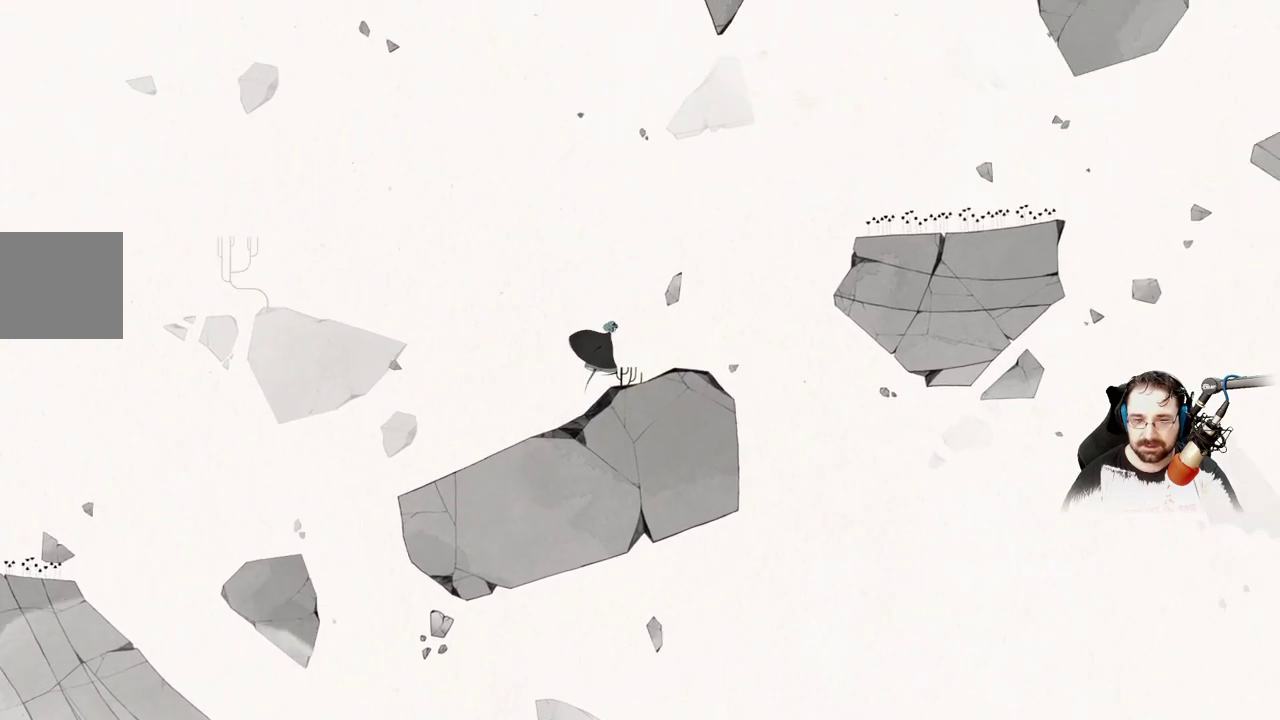
{"buttons": ["A"], "left_stick": "up-right", "right_stick": "center", "events": [[433, "A", "down"]]}
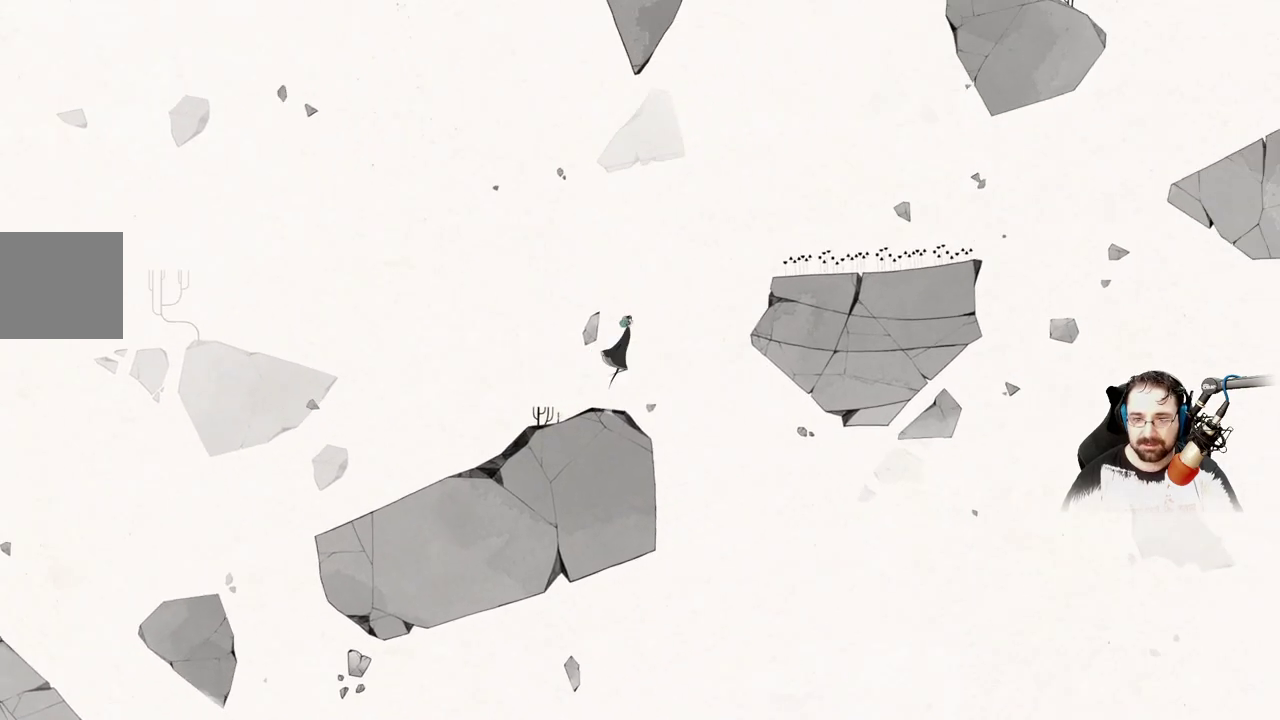
{"buttons": ["A"], "left_stick": "up-right", "right_stick": "center", "events": [[100, "A", "up"], [200, "A", "down"]]}
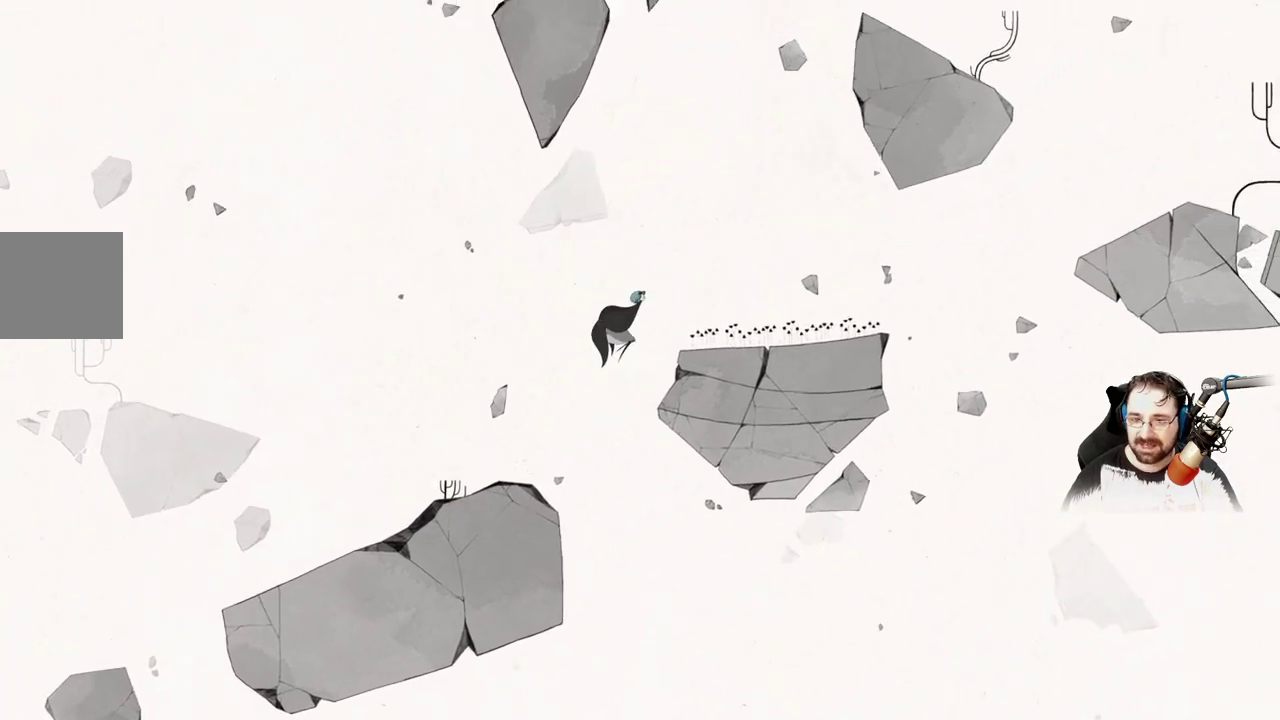
{"buttons": [], "left_stick": "up-right", "right_stick": "center", "events": [[400, "A", "up"]]}
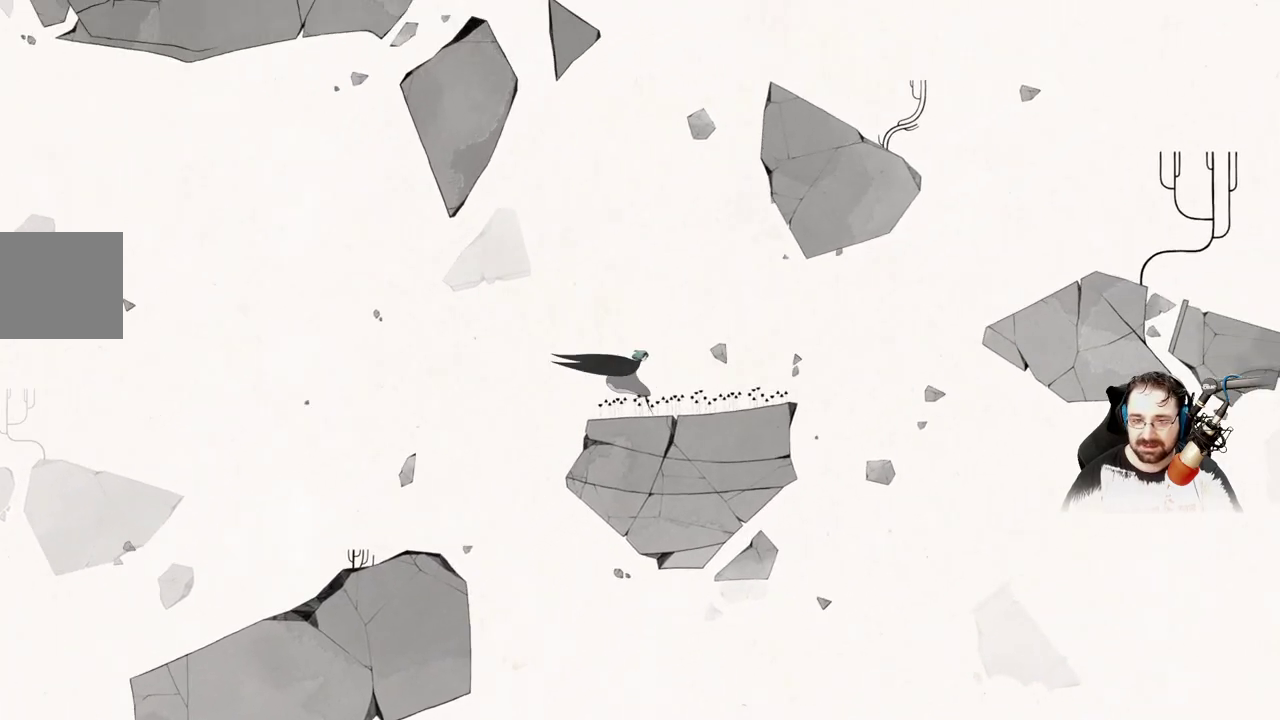
{"buttons": [], "left_stick": "up-right", "right_stick": "center", "events": []}
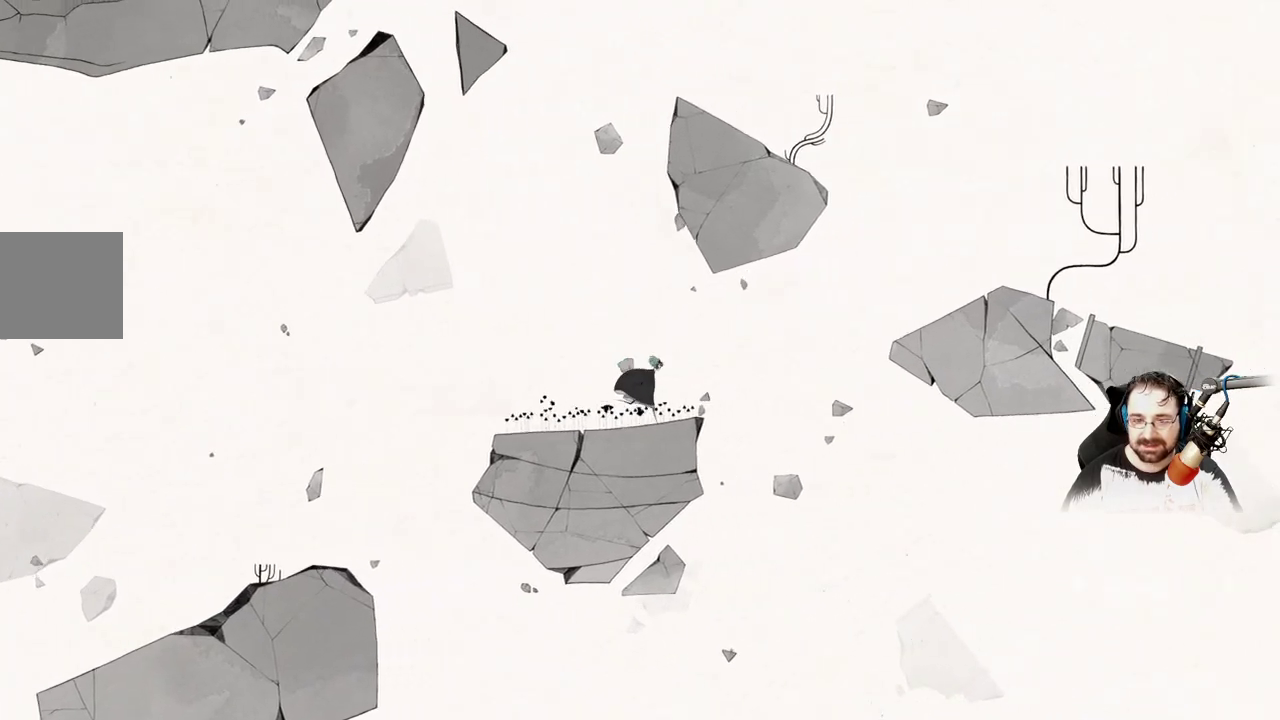
{"buttons": [], "left_stick": "up-right", "right_stick": "center", "events": [[200, "A", "down"], [467, "A", "up"]]}
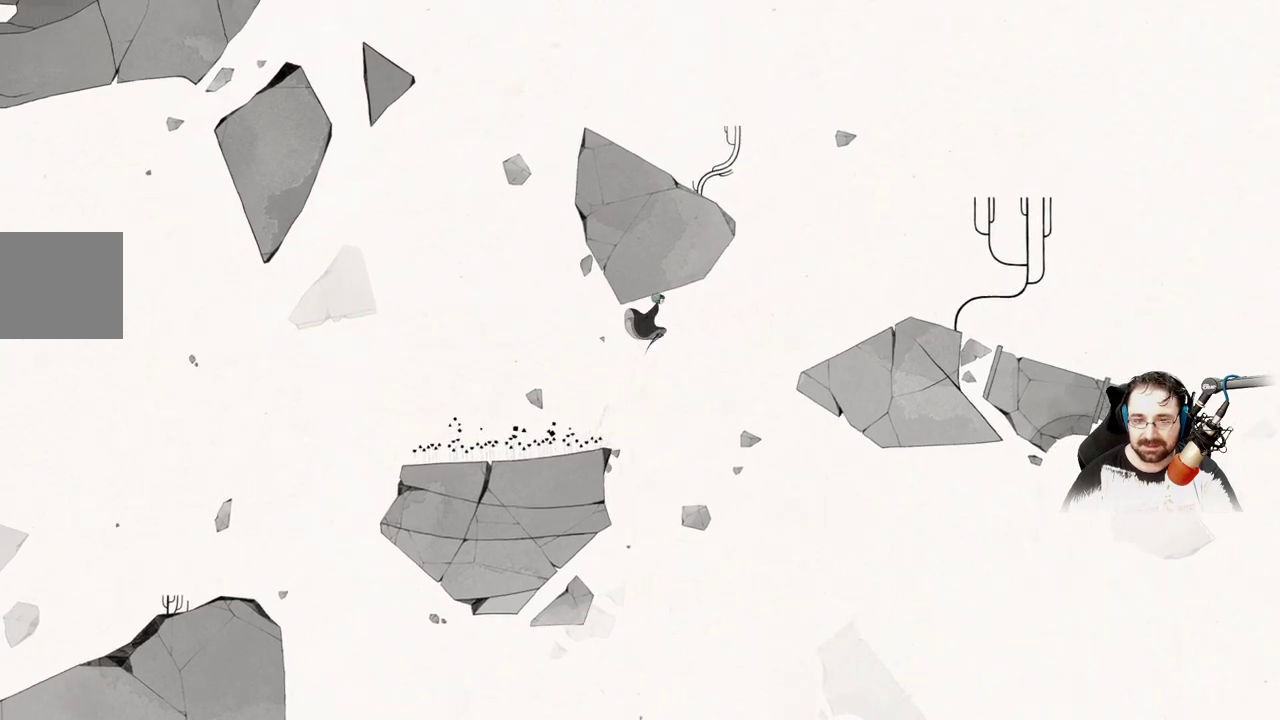
{"buttons": ["A"], "left_stick": "up-right", "right_stick": "center", "events": [[67, "A", "down"]]}
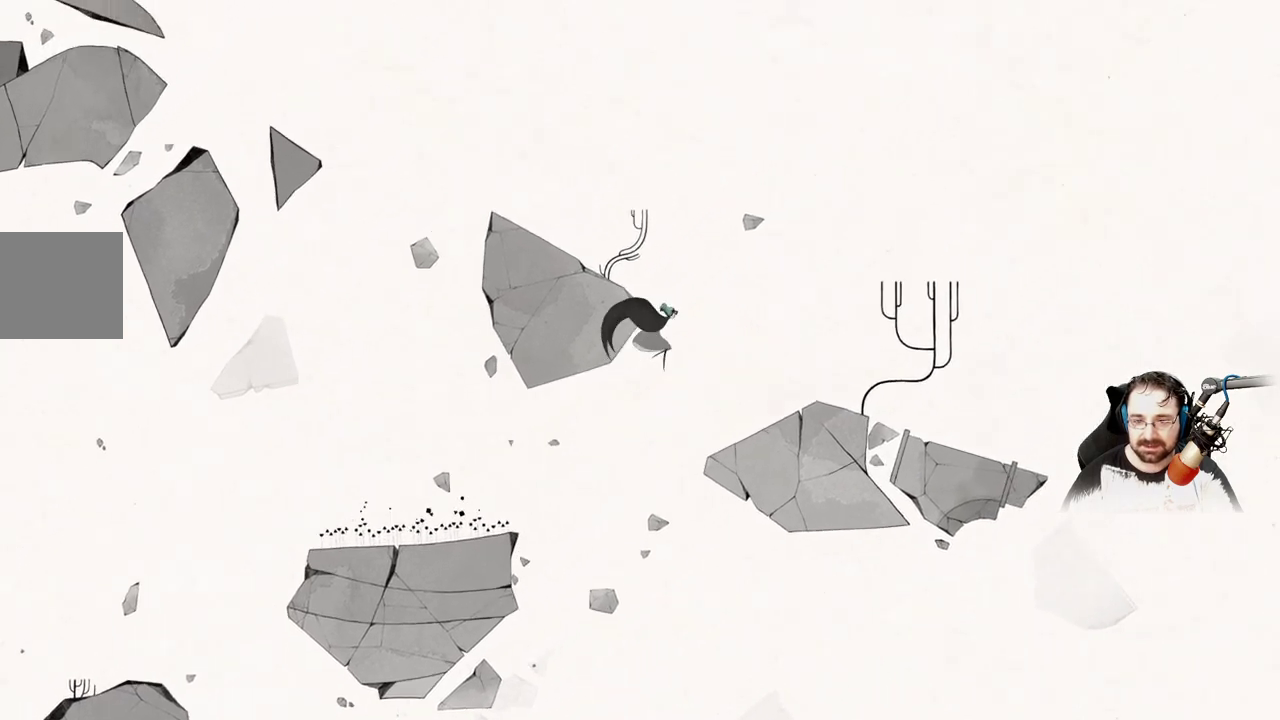
{"buttons": [], "left_stick": "up-right", "right_stick": "center", "events": [[367, "A", "up"]]}
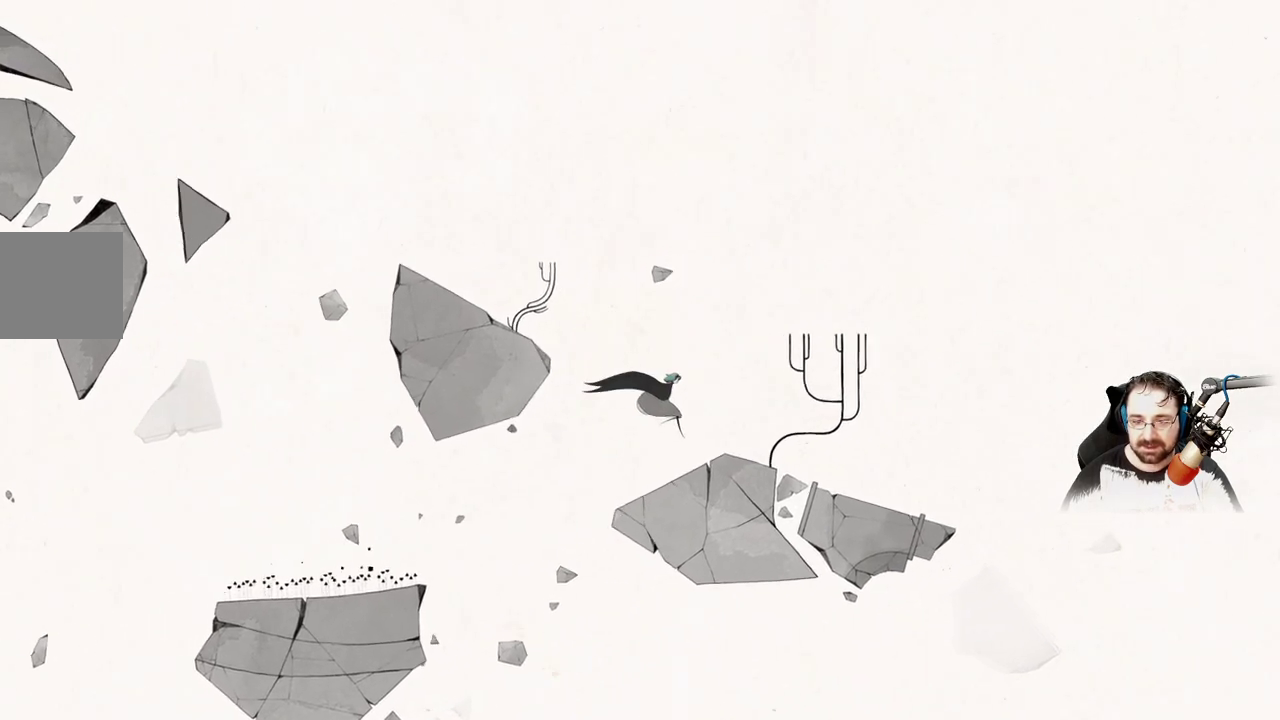
{"buttons": [], "left_stick": "up-right", "right_stick": "center", "events": []}
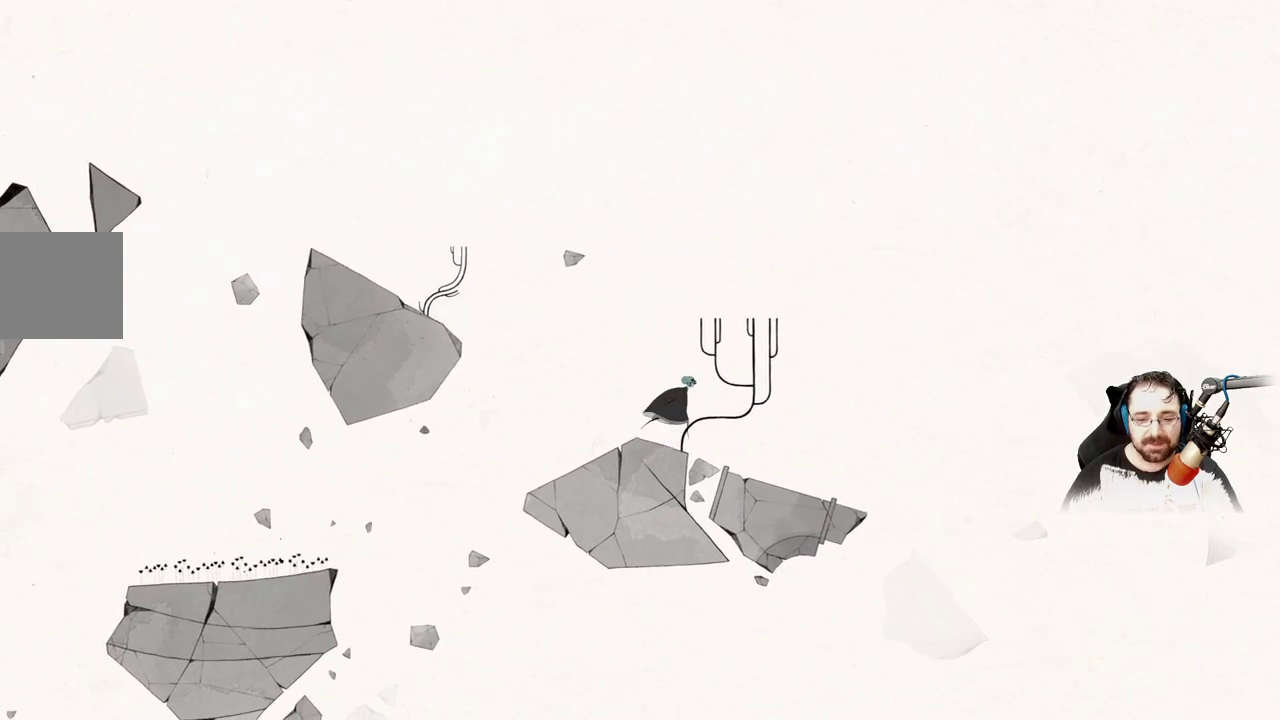
{"buttons": [], "left_stick": "left", "right_stick": "center", "events": [[200, "left_stick", "center"], [333, "left_stick", "left"]]}
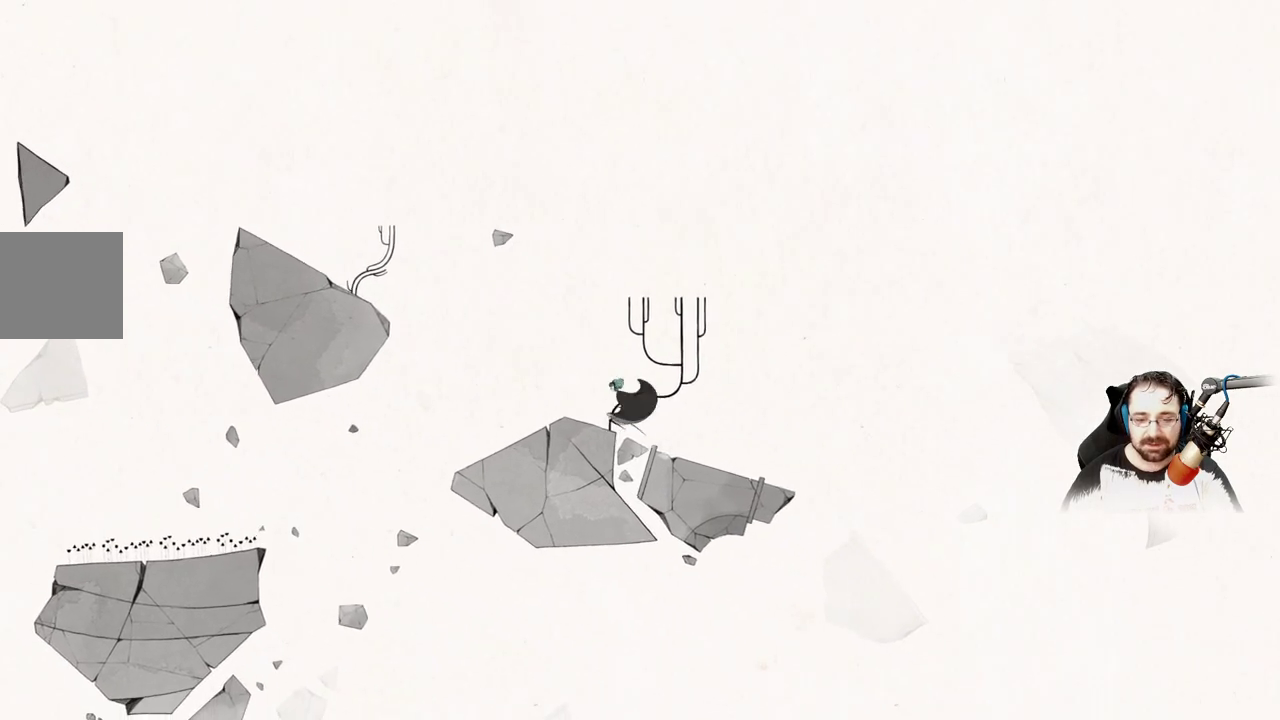
{"buttons": ["A"], "left_stick": "left", "right_stick": "center", "events": [[433, "A", "down"]]}
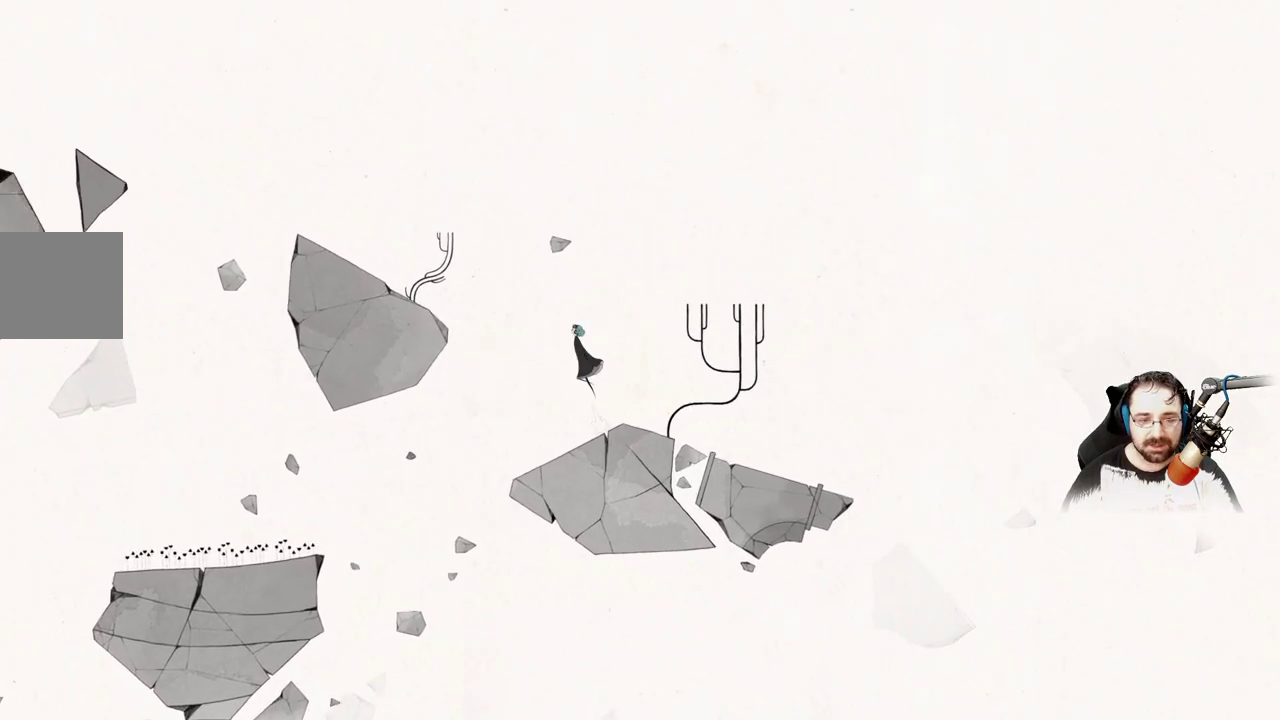
{"buttons": ["A"], "left_stick": "left", "right_stick": "center", "events": [[133, "A", "up"], [233, "A", "down"]]}
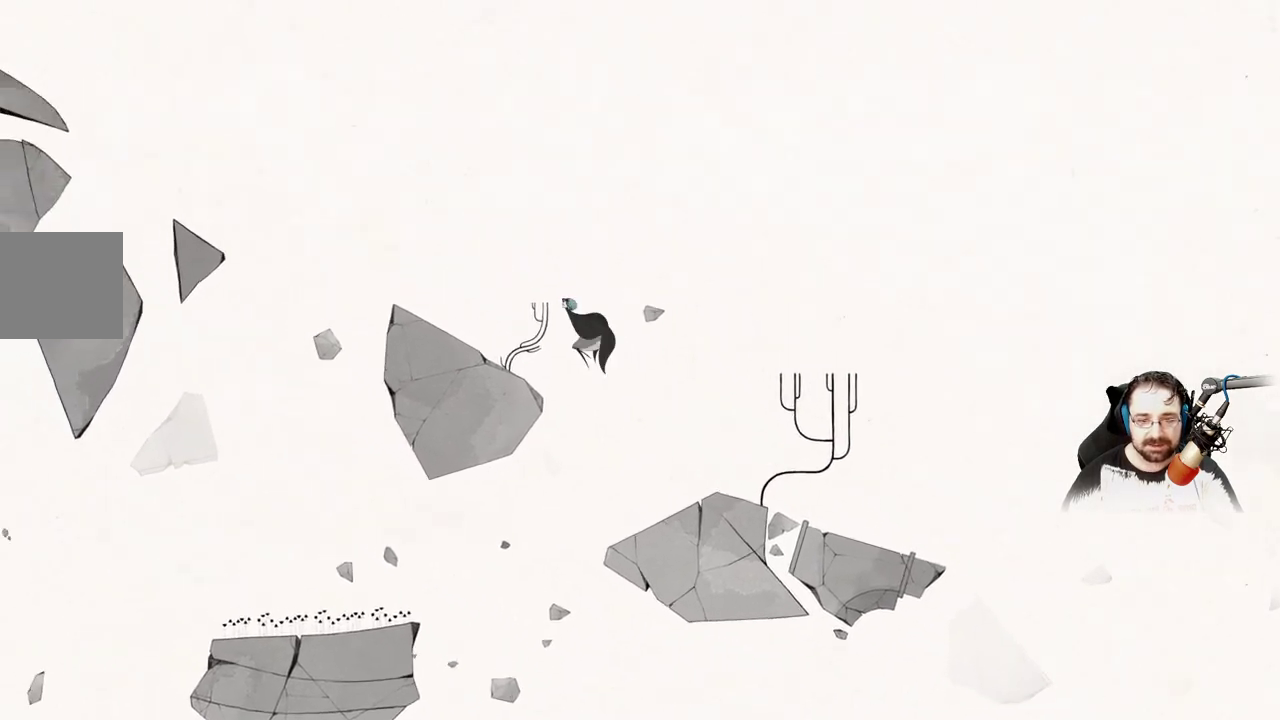
{"buttons": [], "left_stick": "left", "right_stick": "center", "events": [[133, "A", "up"]]}
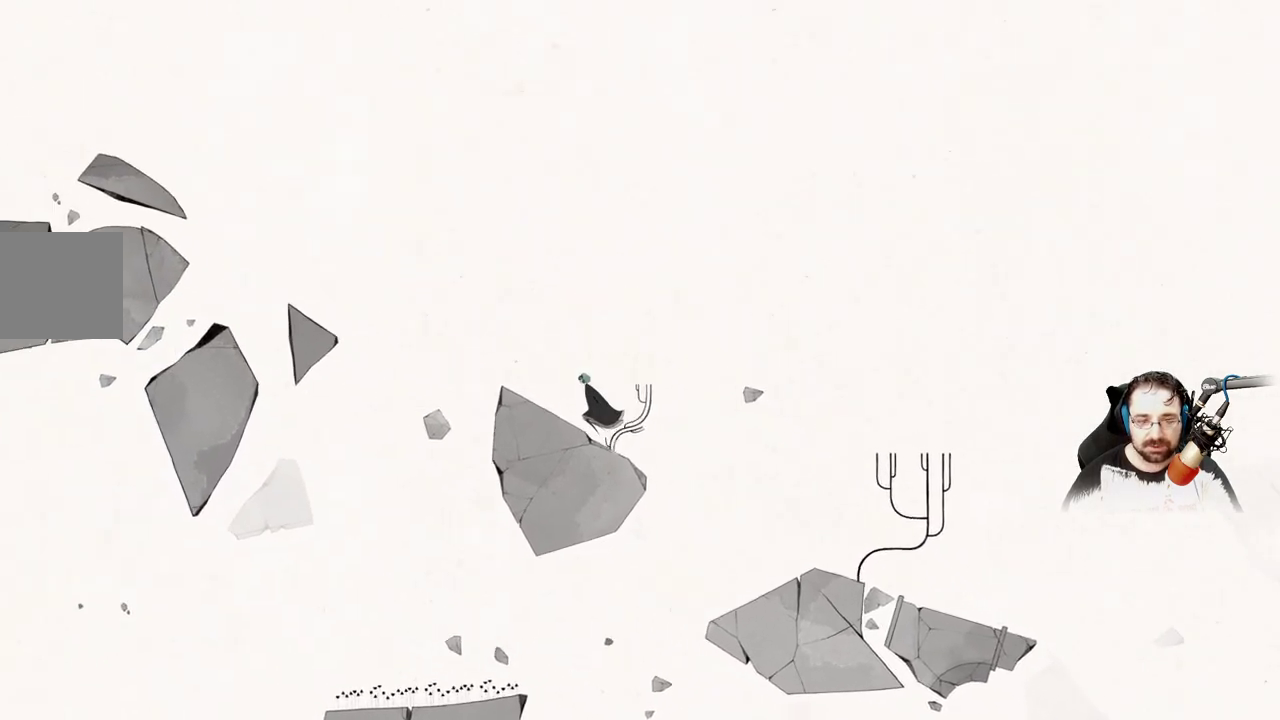
{"buttons": ["A"], "left_stick": "left", "right_stick": "center", "events": [[400, "A", "down"]]}